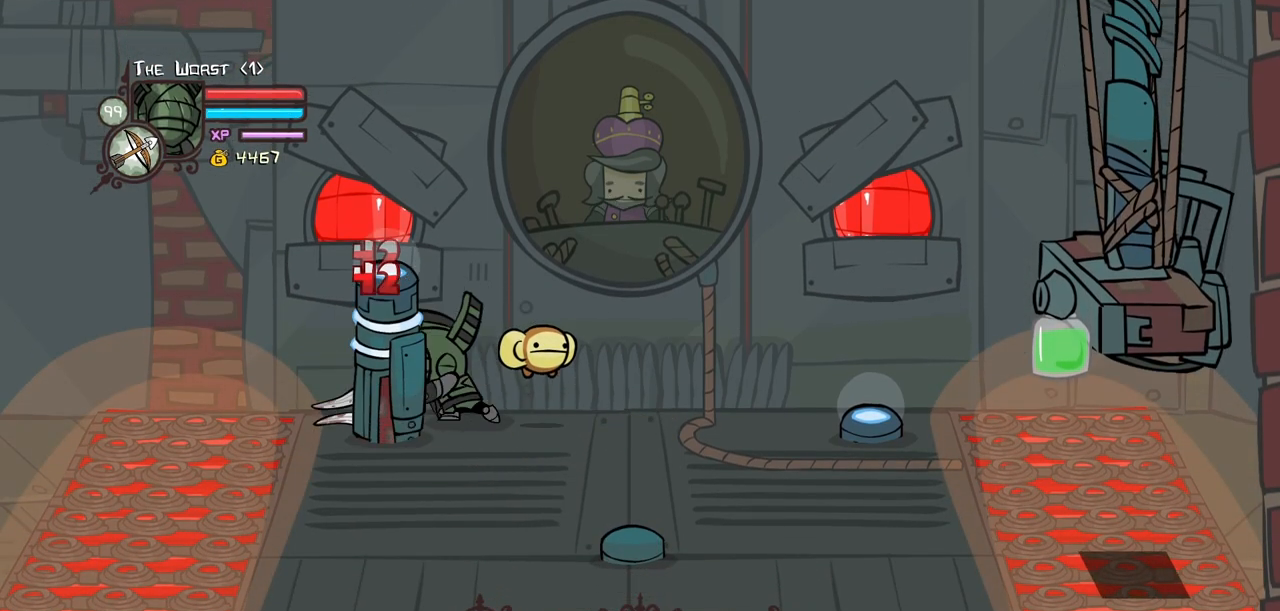
Gameplay with keyboard; each line is a JSON object with the keys held at the frame after it. "events" lists presses ("down") and releases ("up") of "block", "down", "heavy", "item", "iteml", "itemr", "jump", "left", "light", "magic", "right" and "up" between this image and that frame as [ms after this image, input, new state], when the widget could be followed in between. No other keys are recorded. Mouse input is not recorded. Key names are as the overlay labels them; some are game actions (e.g. jump) rather than physical keys.
{"keys": ["heavy"], "events": [[250, "heavy", "up"], [300, "heavy", "down"]]}
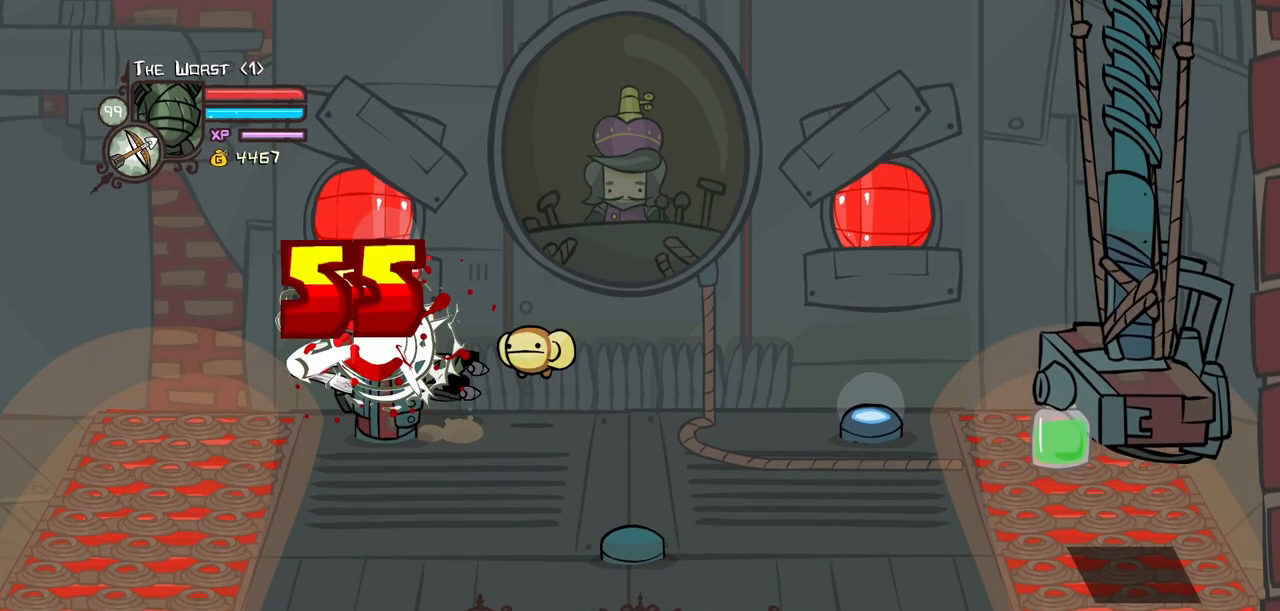
{"keys": ["light"], "events": [[300, "heavy", "up"], [350, "light", "down"]]}
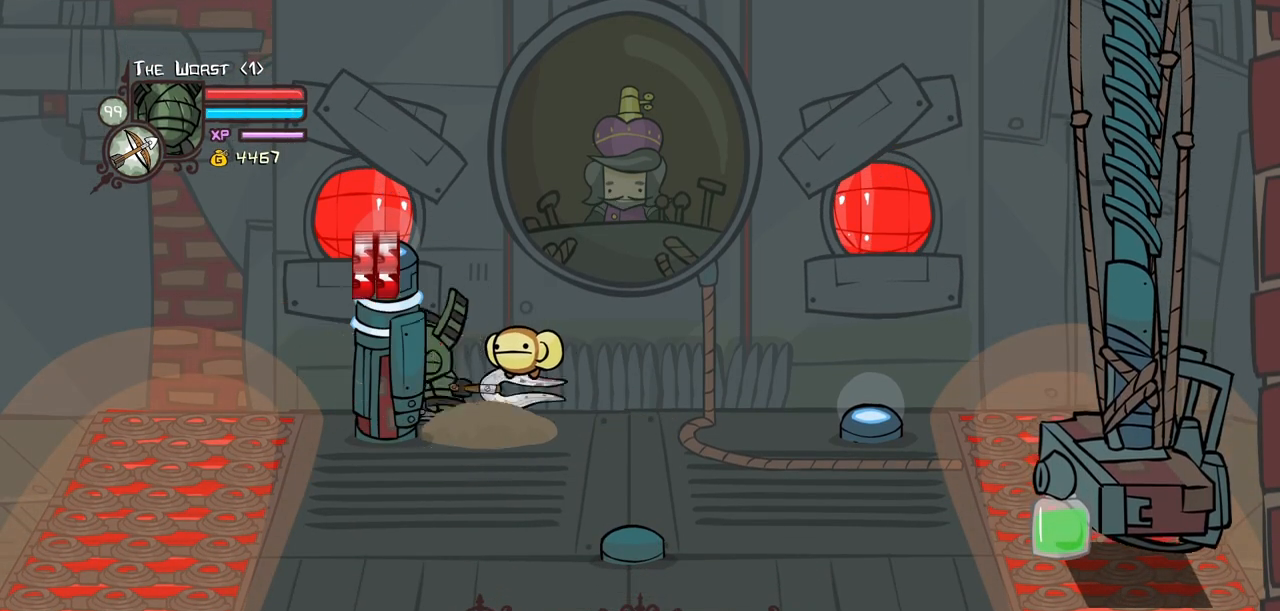
{"keys": ["light"], "events": [[84, "light", "up"], [134, "light", "down"], [367, "light", "up"], [417, "light", "down"]]}
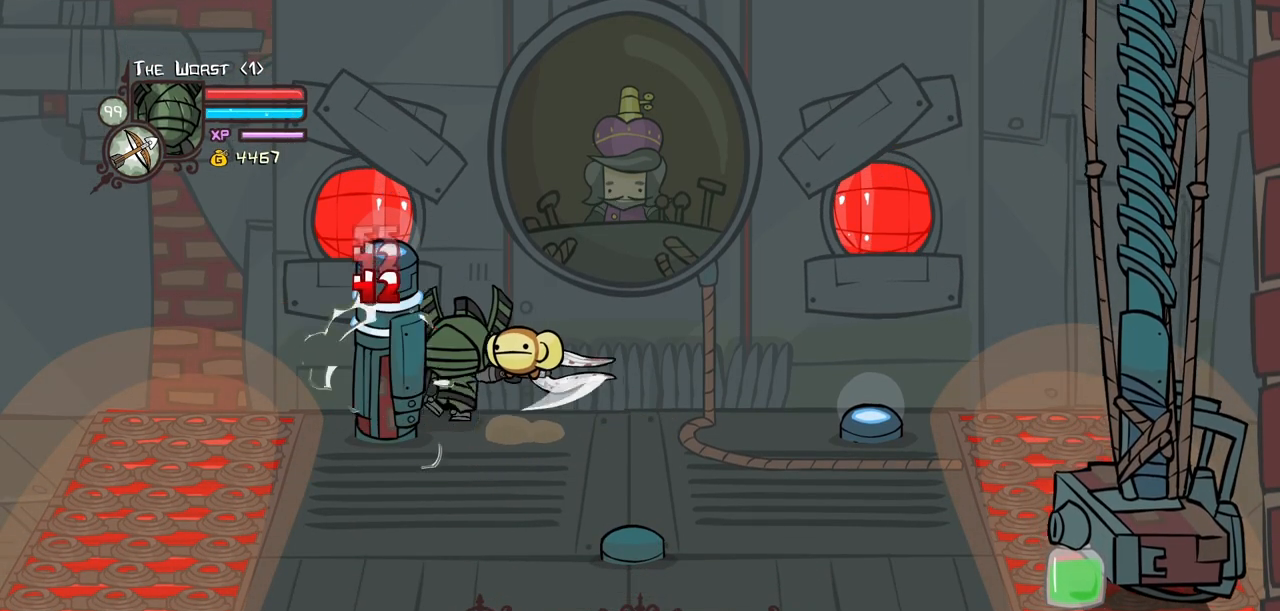
{"keys": ["heavy"], "events": [[200, "heavy", "down"], [200, "light", "up"]]}
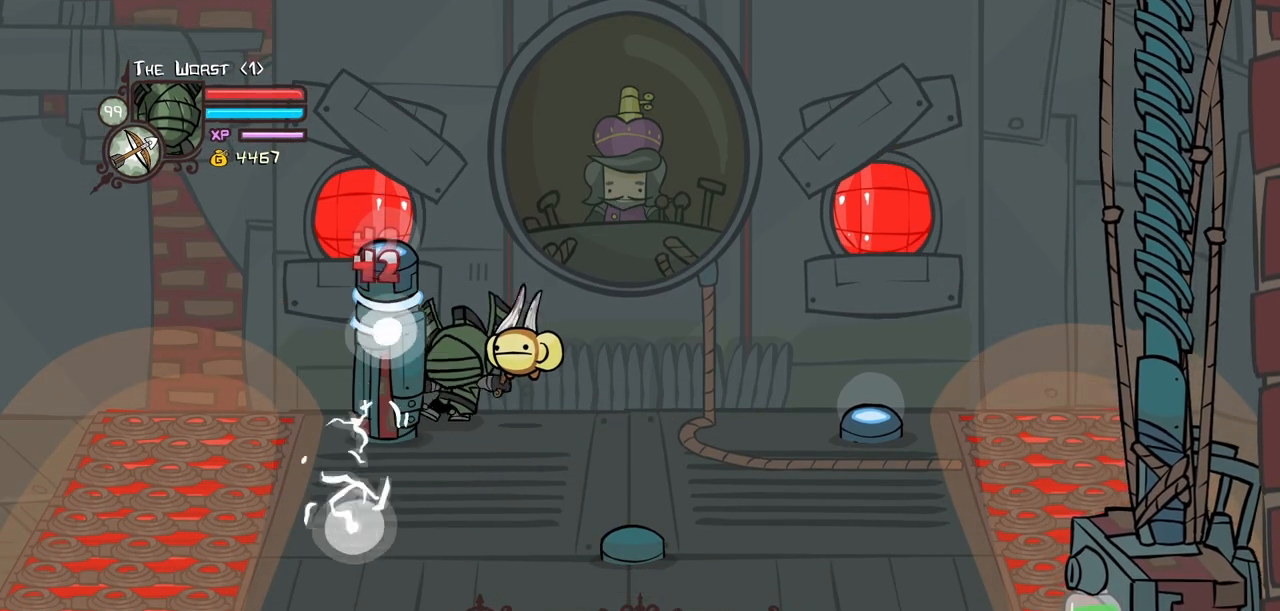
{"keys": ["heavy"]}
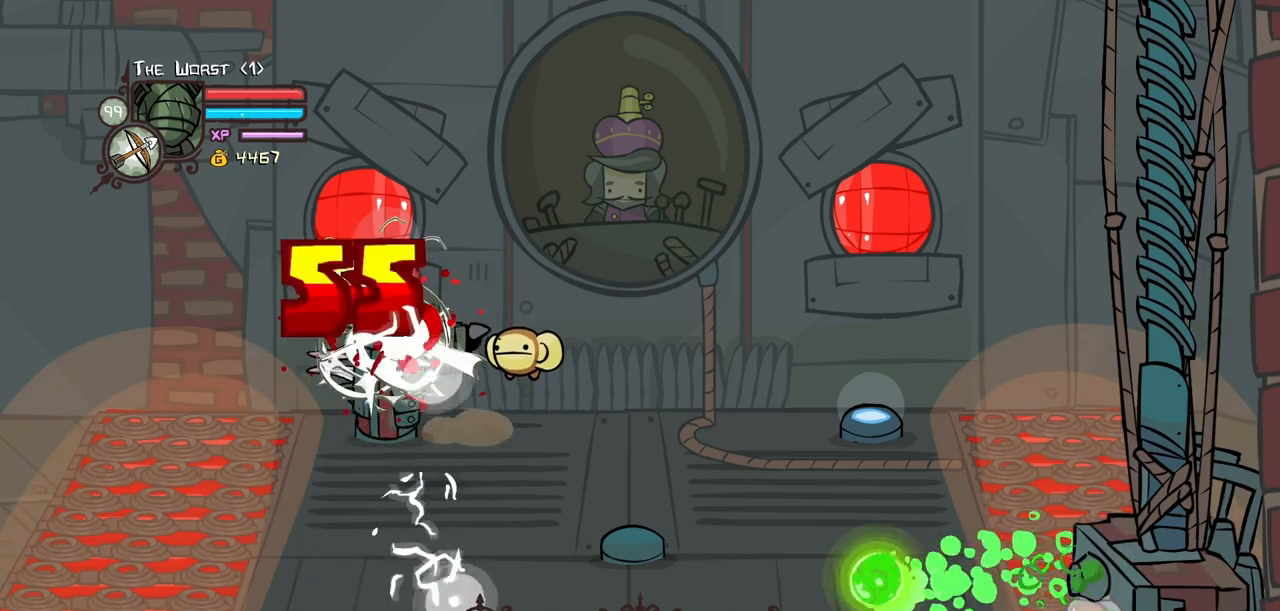
{"keys": ["right"], "events": [[84, "right", "down"], [284, "heavy", "up"]]}
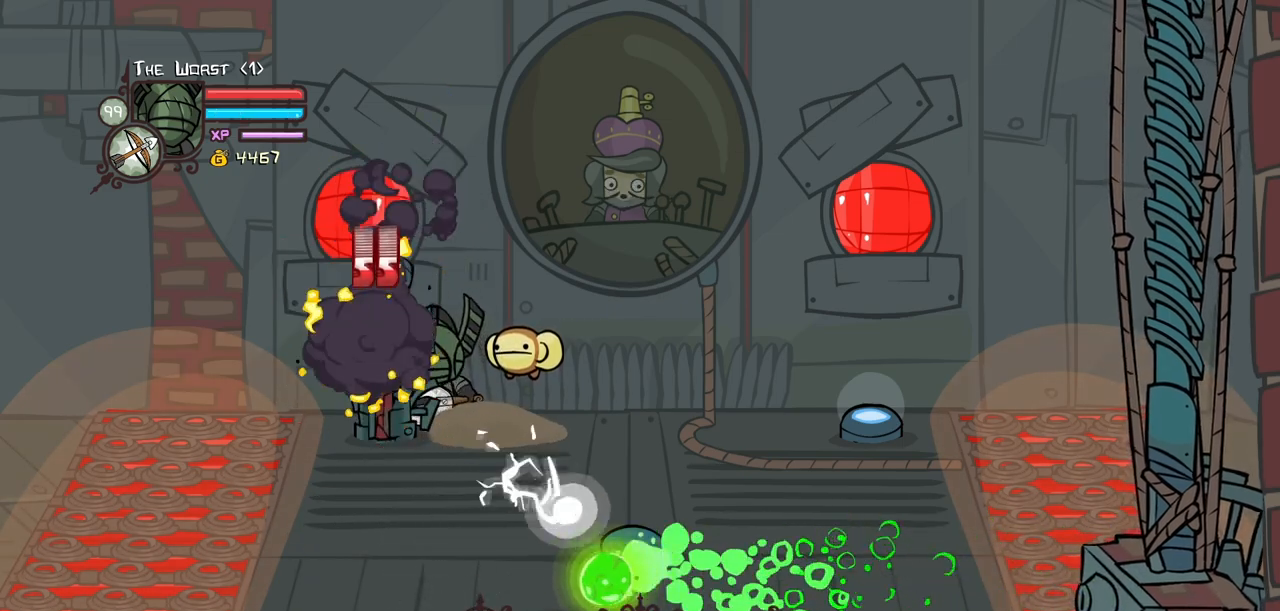
{"keys": ["right", "up"], "events": [[334, "up", "down"]]}
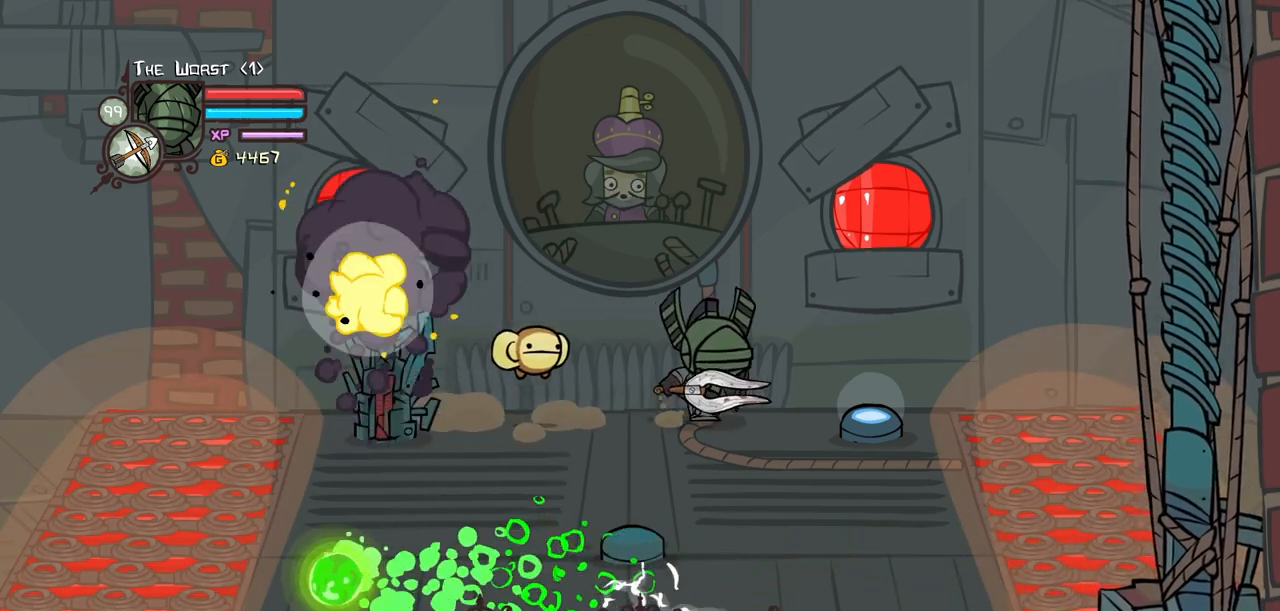
{"keys": ["block"], "events": [[167, "block", "down"], [167, "right", "up"], [450, "up", "up"]]}
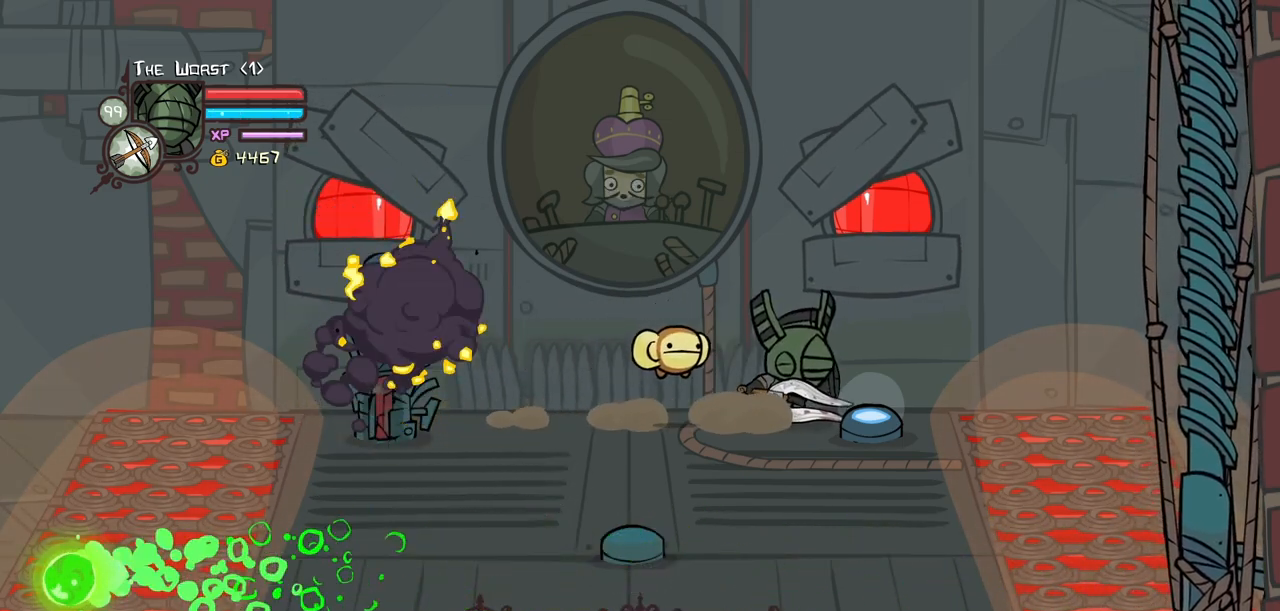
{"keys": ["block"], "events": []}
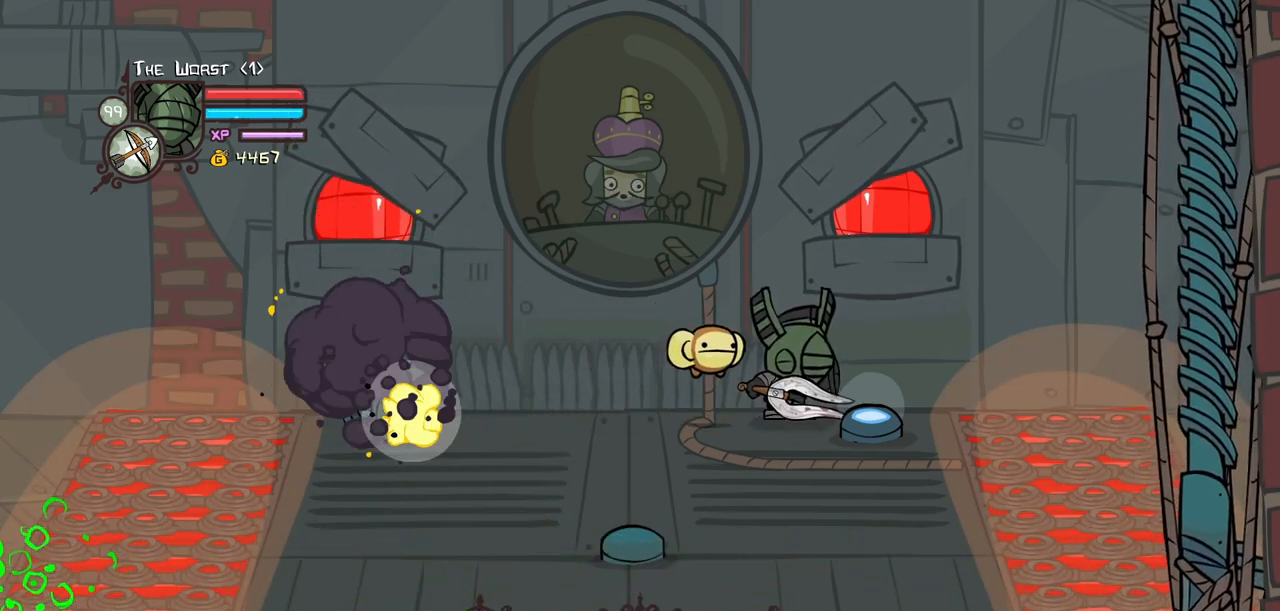
{"keys": ["block"], "events": []}
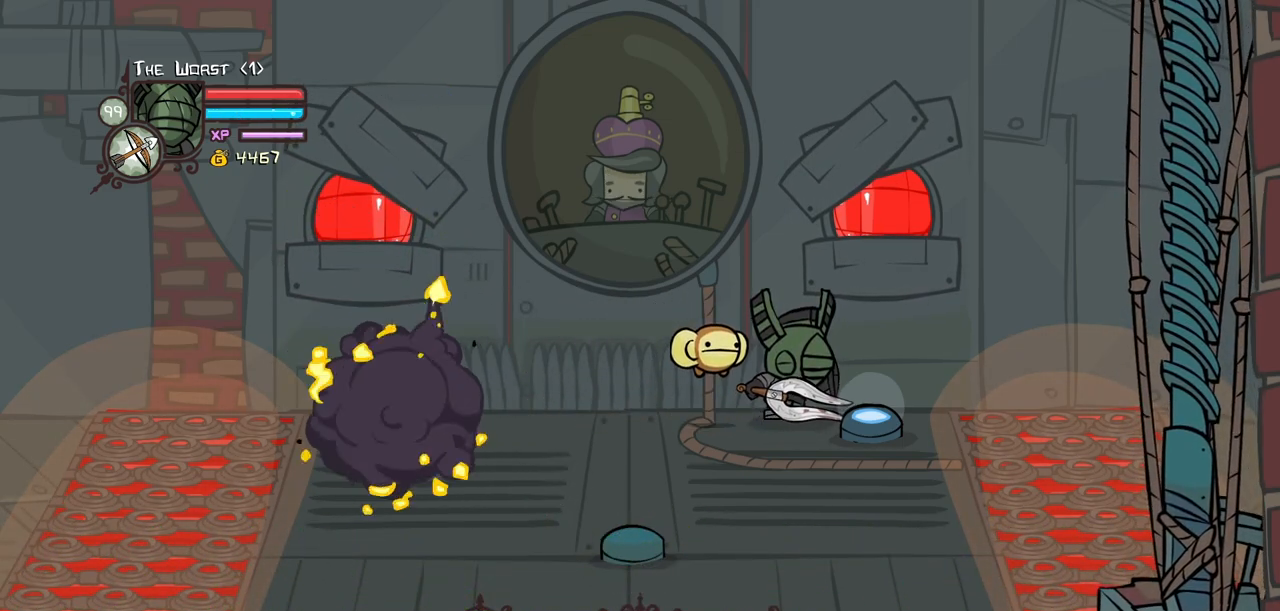
{"keys": ["block", "light"], "events": [[300, "light", "down"]]}
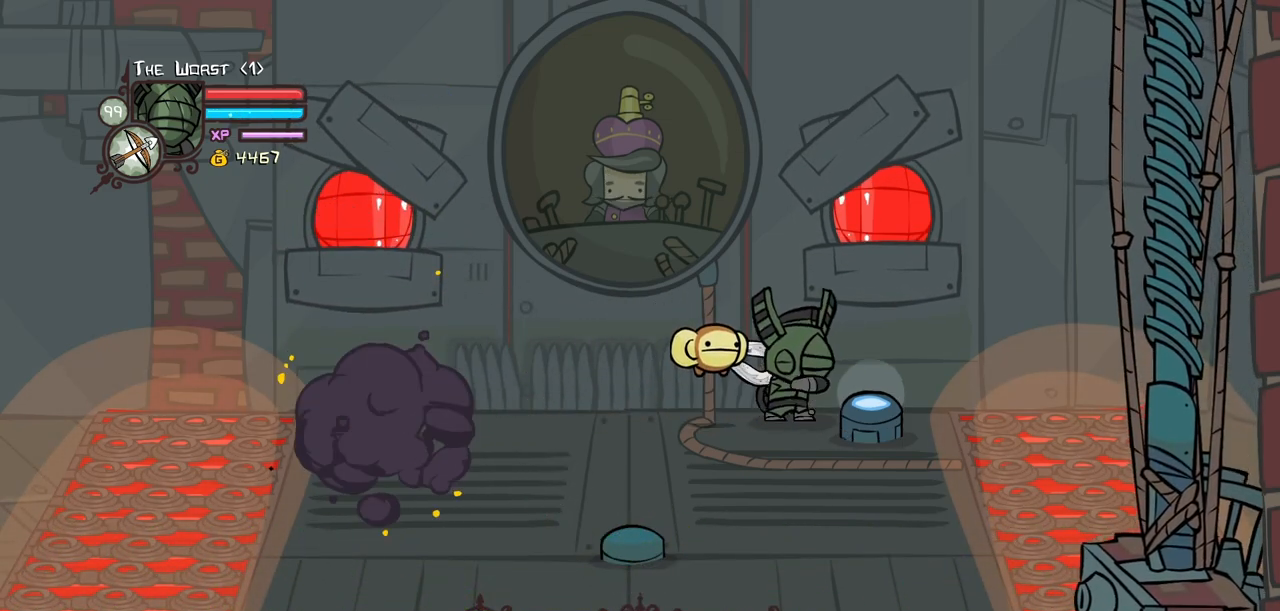
{"keys": ["heavy", "light"], "events": [[184, "light", "up"], [234, "light", "down"], [417, "block", "up"], [467, "heavy", "down"]]}
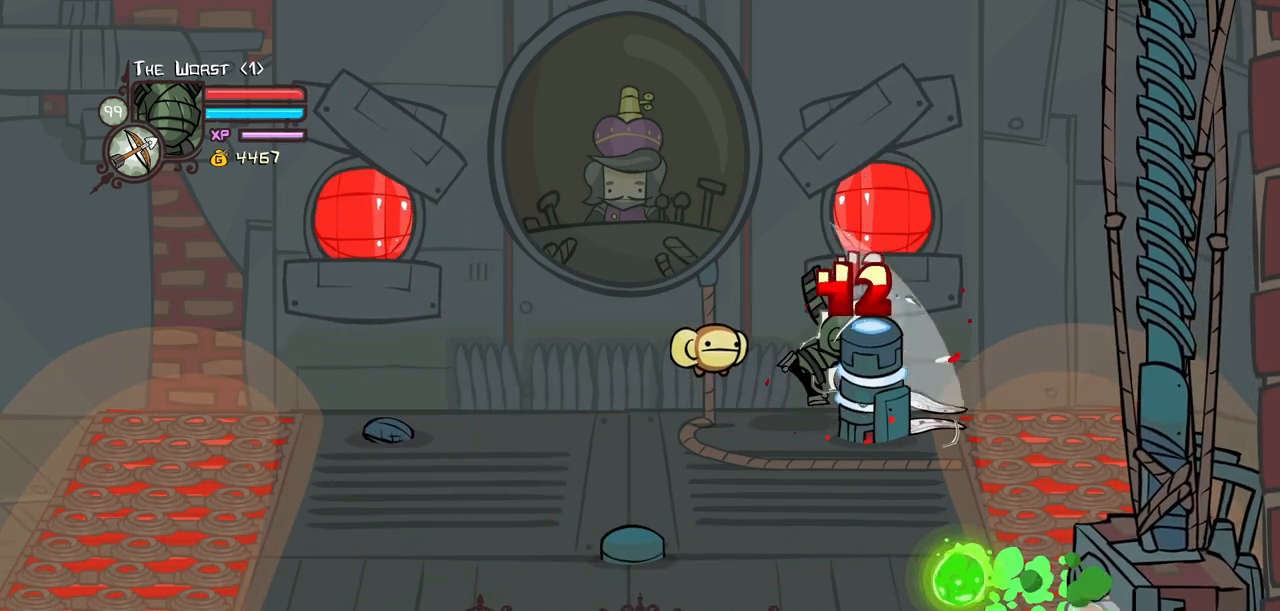
{"keys": ["heavy"], "events": [[17, "light", "up"], [384, "heavy", "up"], [434, "heavy", "down"]]}
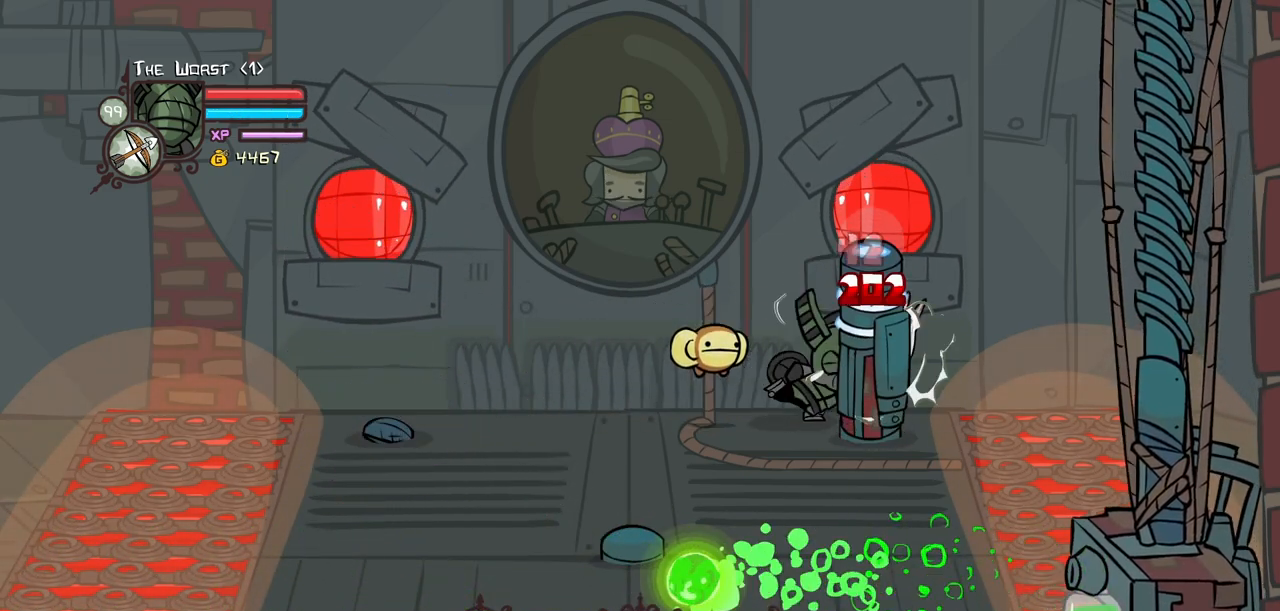
{"keys": ["light"], "events": [[67, "heavy", "up"], [117, "heavy", "down"], [400, "heavy", "up"], [450, "light", "down"]]}
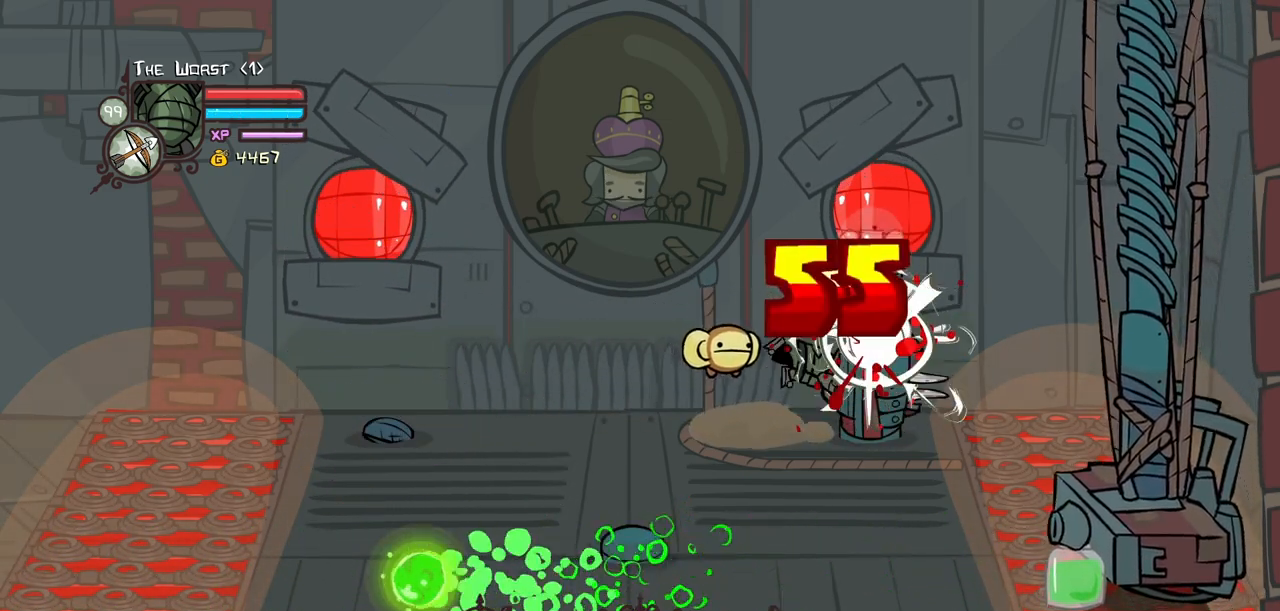
{"keys": ["light"], "events": [[184, "light", "up"], [234, "light", "down"]]}
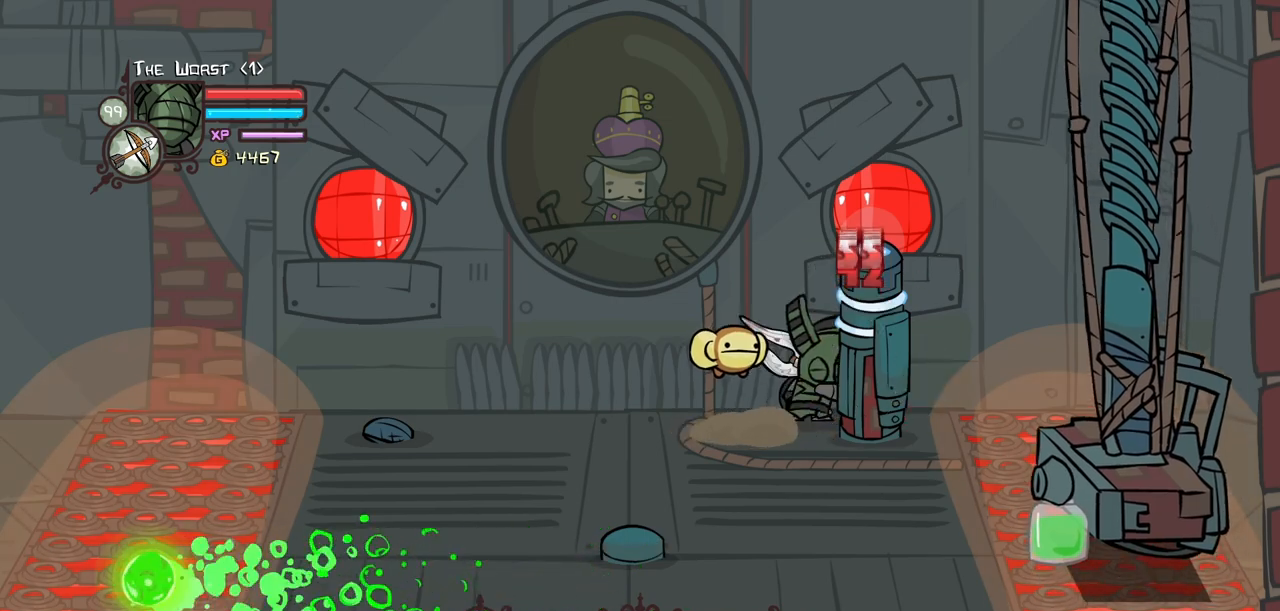
{"keys": ["heavy"], "events": [[17, "light", "up"], [100, "light", "down"], [334, "heavy", "down"], [384, "light", "up"]]}
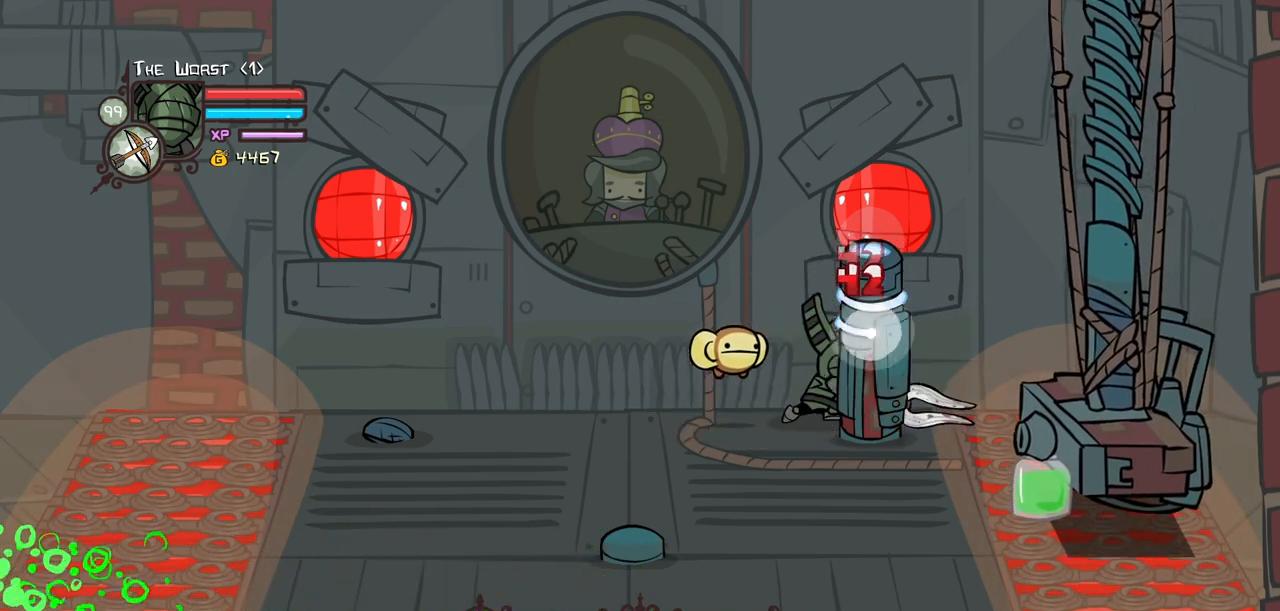
{"keys": ["heavy"], "events": [[267, "heavy", "up"], [317, "heavy", "down"]]}
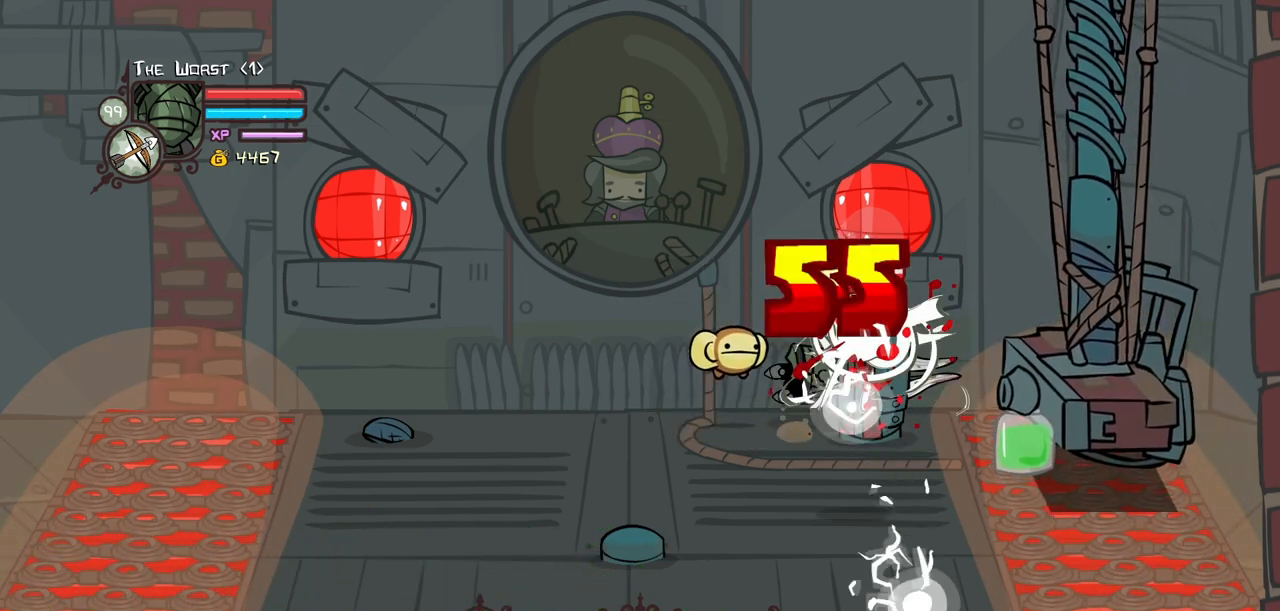
{"keys": ["light"], "events": [[367, "heavy", "up"], [367, "light", "down"]]}
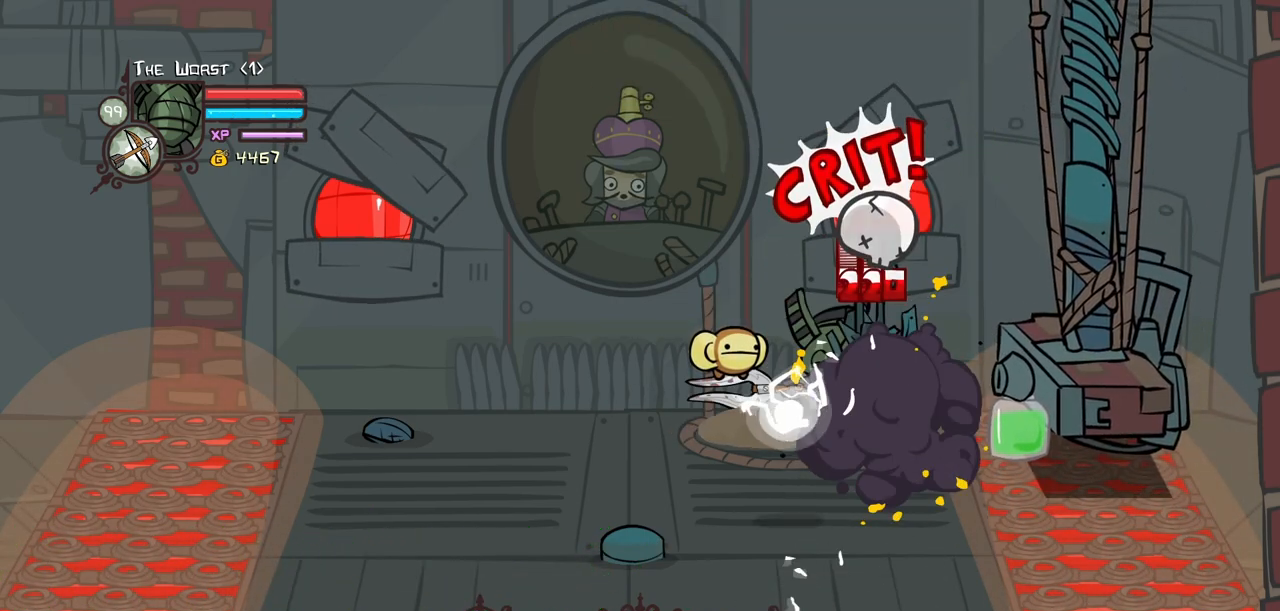
{"keys": ["down", "left"], "events": [[150, "light", "up"], [334, "left", "down"], [384, "down", "down"]]}
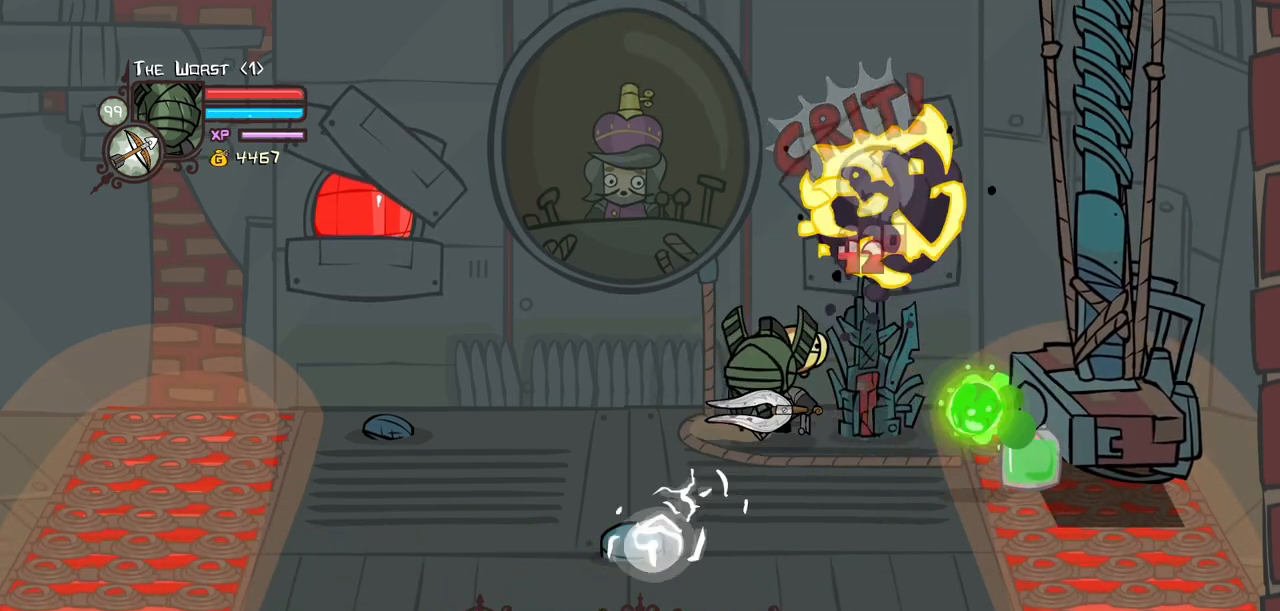
{"keys": ["down", "left"], "events": []}
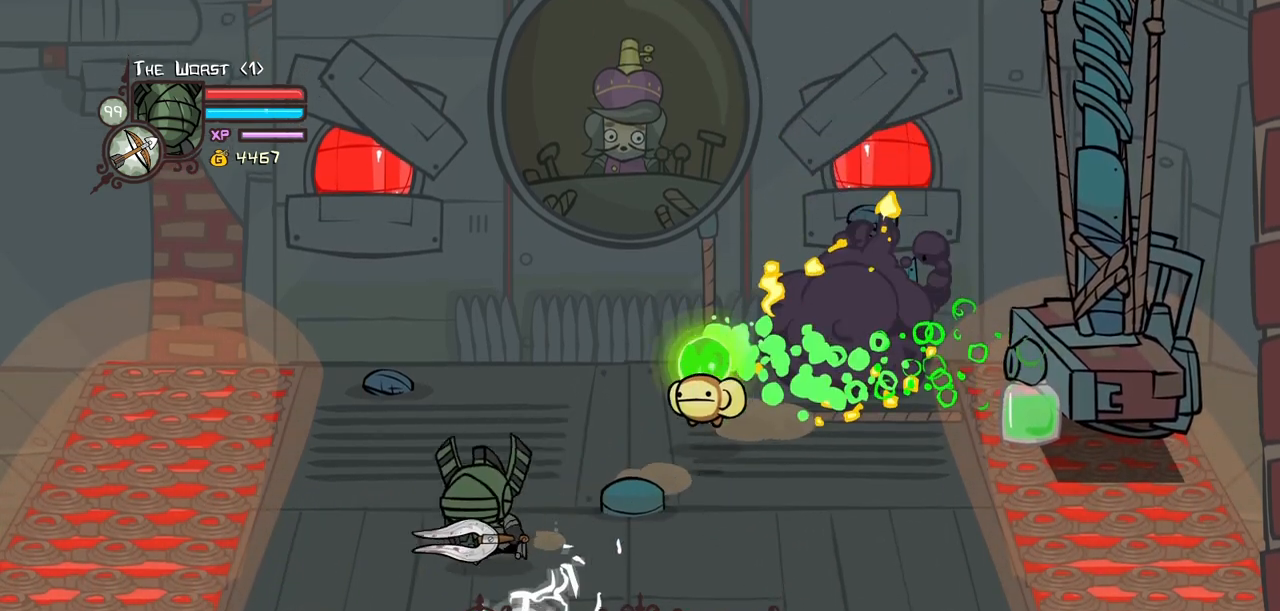
{"keys": ["block"], "events": [[50, "left", "up"], [134, "left", "down"], [284, "block", "down"], [417, "down", "up"], [467, "left", "up"]]}
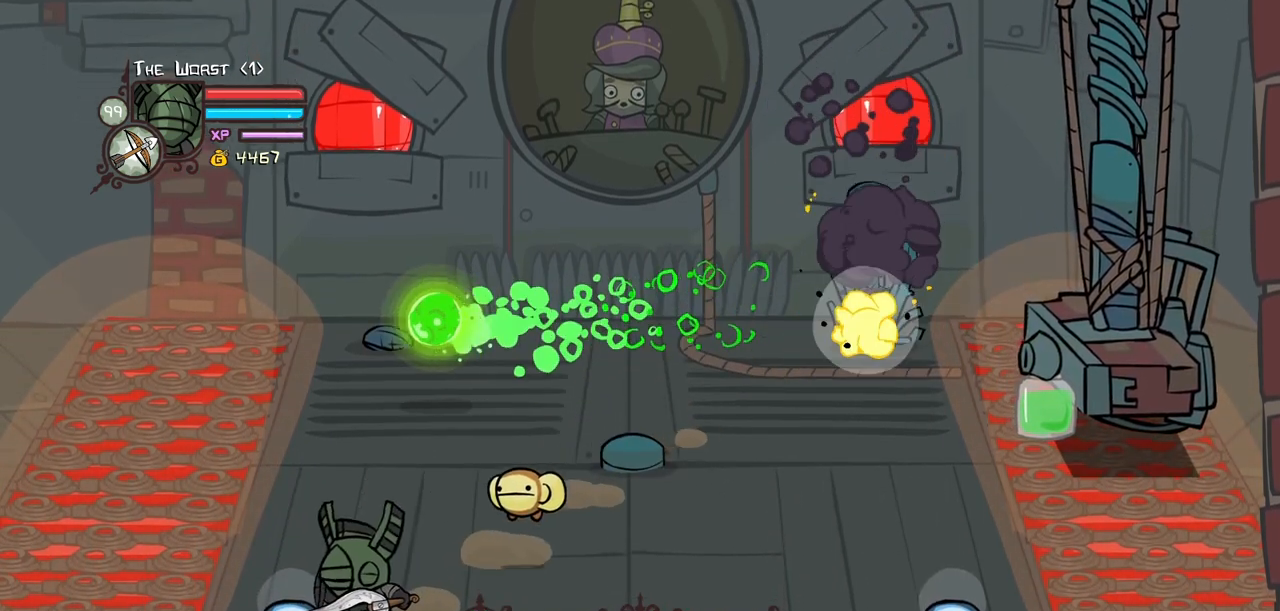
{"keys": ["block", "up"], "events": [[50, "down", "down"], [50, "left", "down"], [150, "left", "up"], [200, "down", "up"], [434, "up", "down"]]}
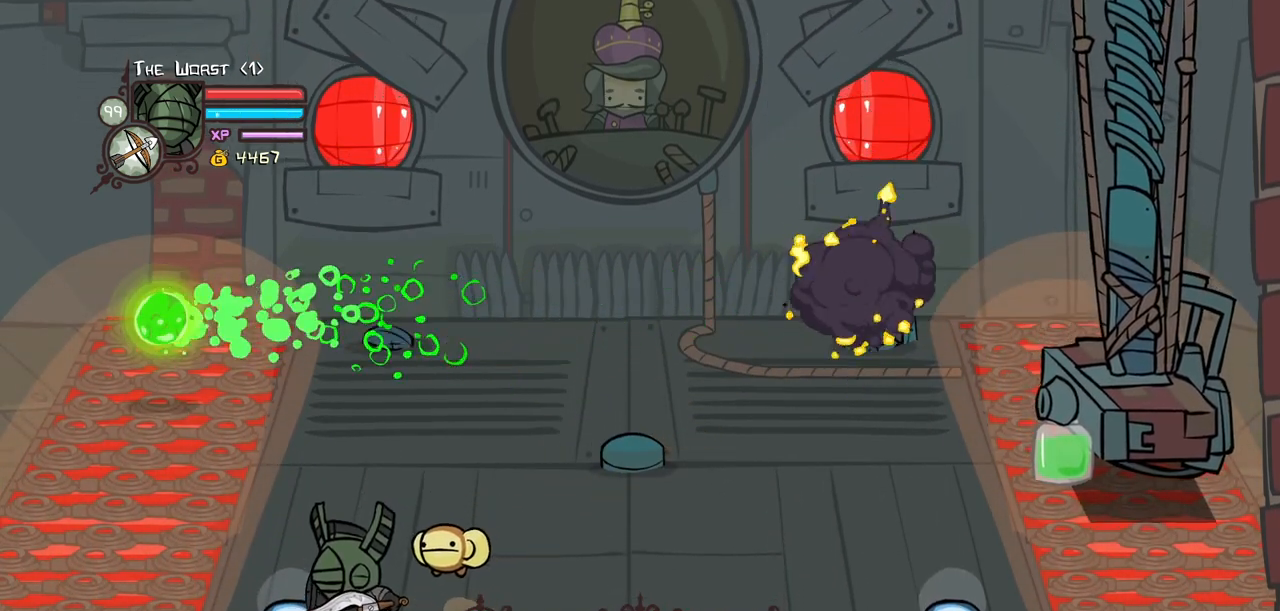
{"keys": ["block", "right"], "events": [[34, "up", "up"], [217, "down", "down"], [267, "down", "up"], [450, "right", "down"]]}
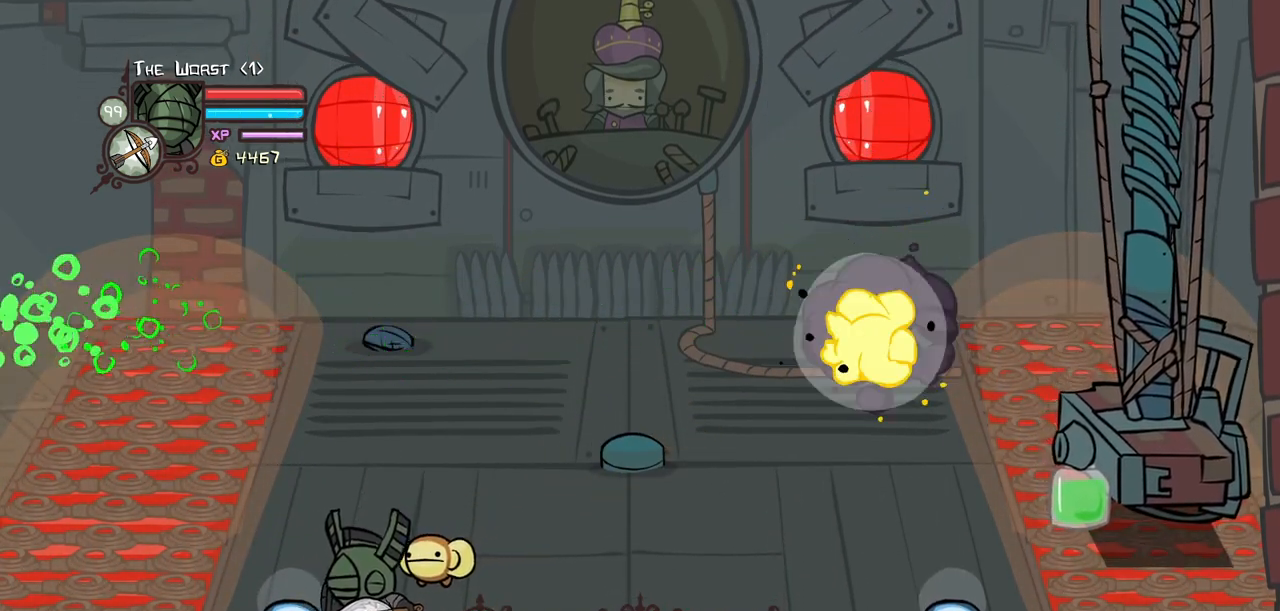
{"keys": ["block"], "events": [[50, "right", "up"]]}
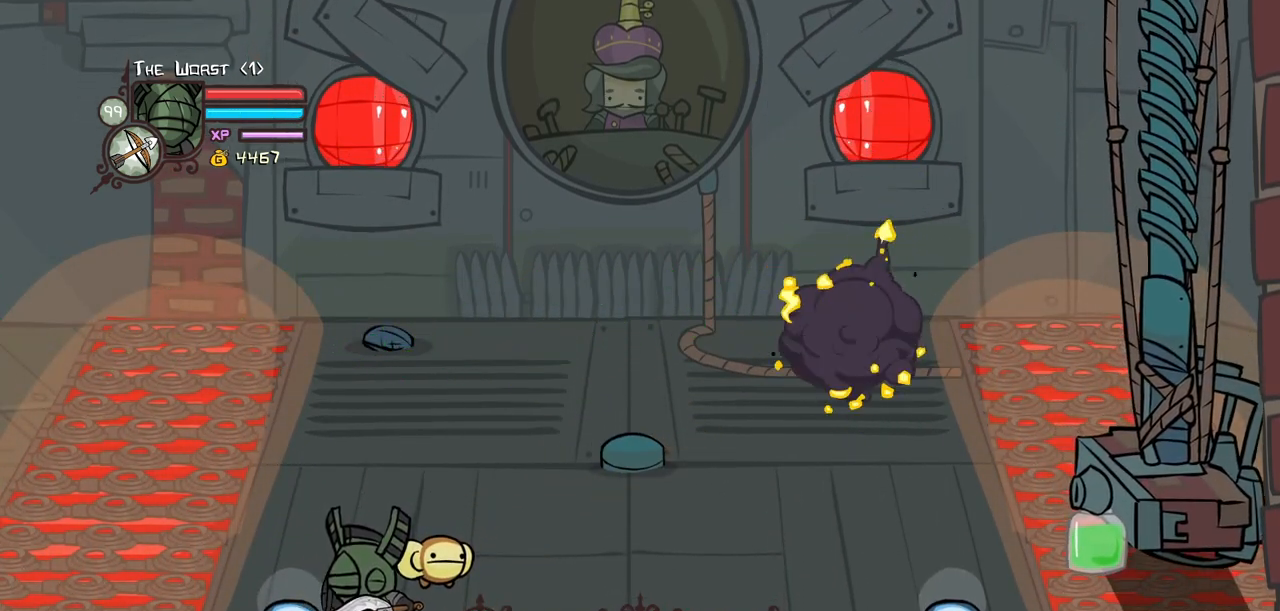
{"keys": ["block"], "events": [[17, "light", "down"], [200, "light", "up"], [250, "light", "down"], [434, "light", "up"]]}
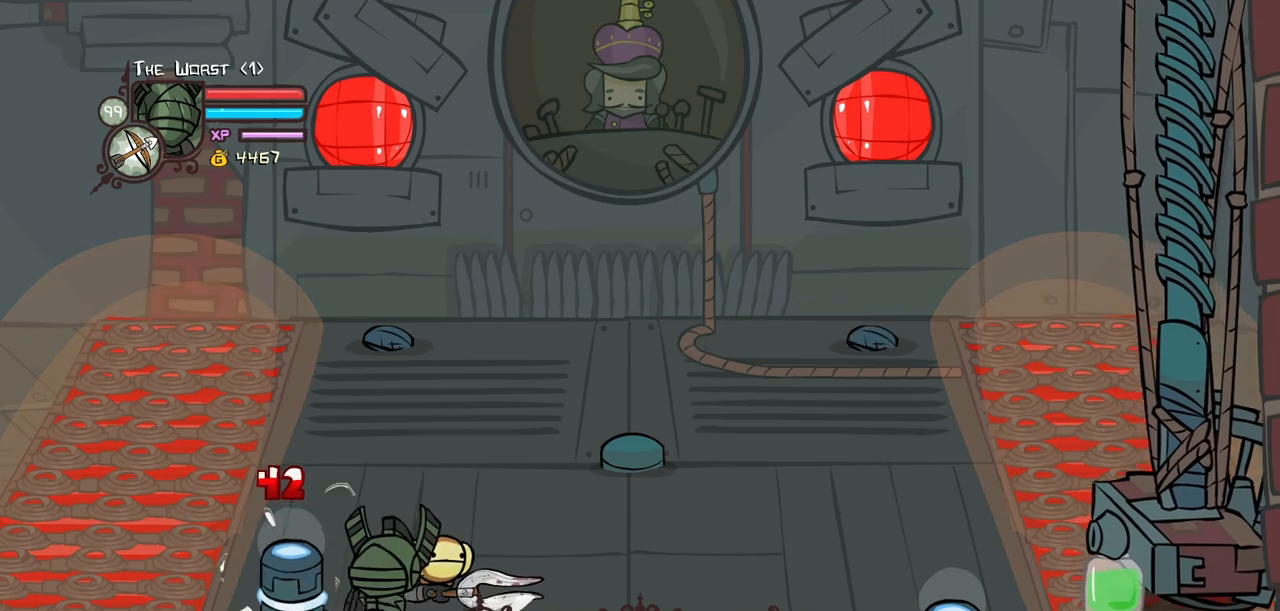
{"keys": ["heavy"], "events": [[34, "light", "down"], [217, "block", "up"], [267, "heavy", "down"], [267, "light", "up"]]}
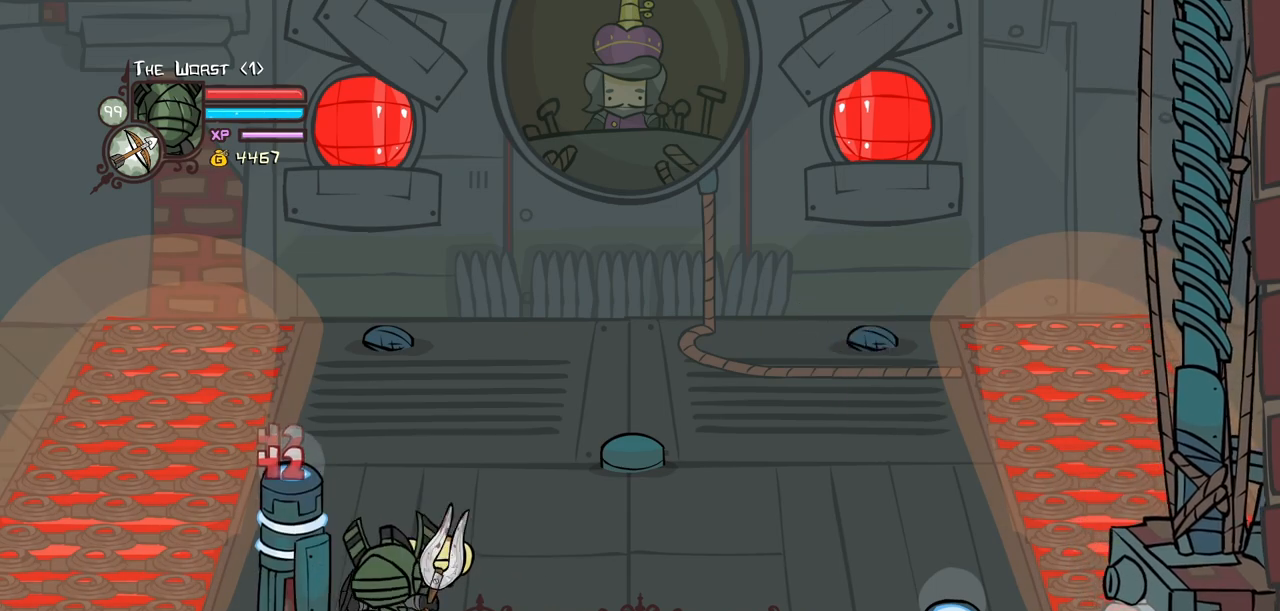
{"keys": ["heavy"], "events": [[84, "heavy", "up"], [134, "heavy", "down"], [317, "heavy", "up"], [367, "heavy", "down"]]}
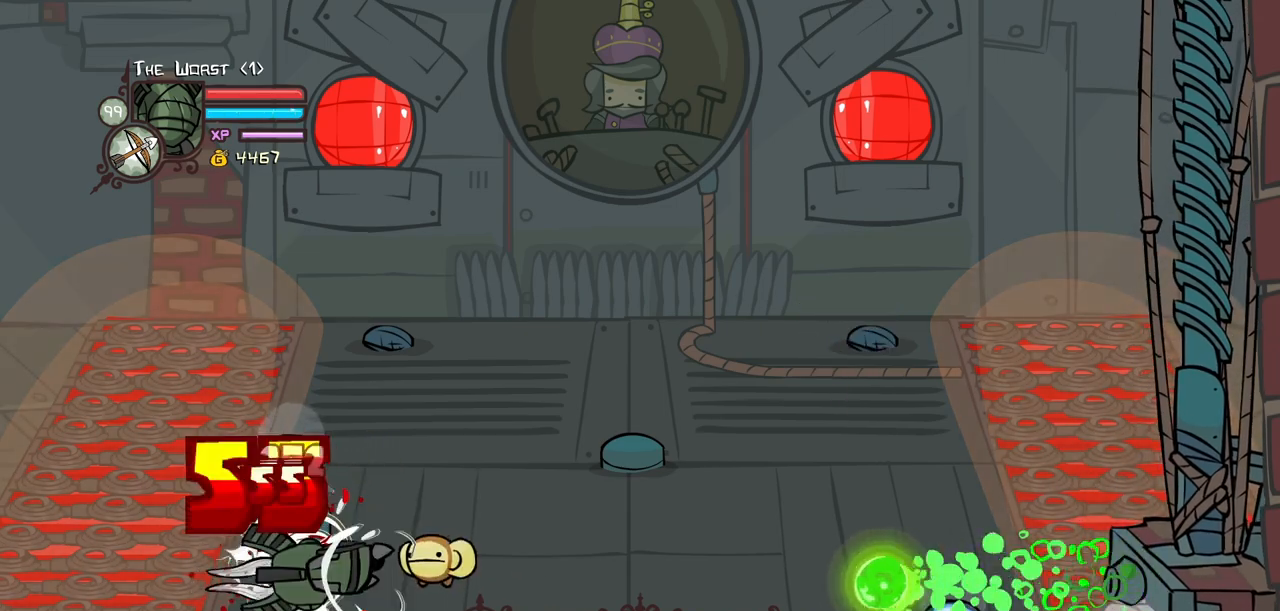
{"keys": ["light"], "events": [[100, "heavy", "up"], [150, "light", "down"], [384, "light", "up"], [434, "light", "down"]]}
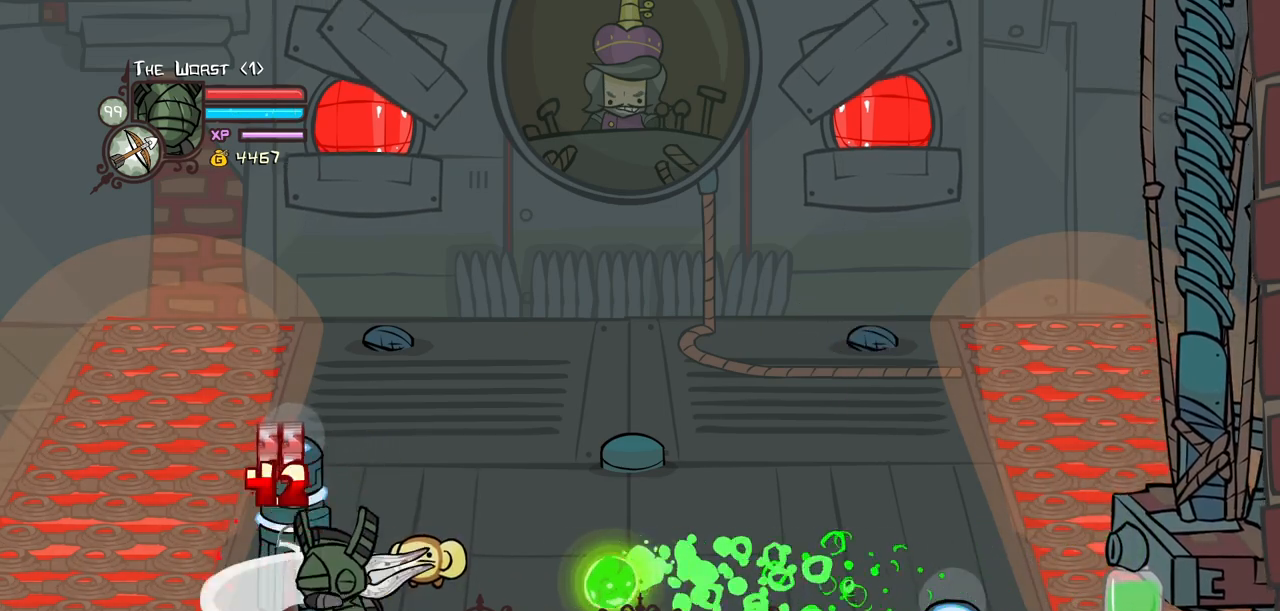
{"keys": ["light"], "events": [[217, "light", "up"], [267, "light", "down"]]}
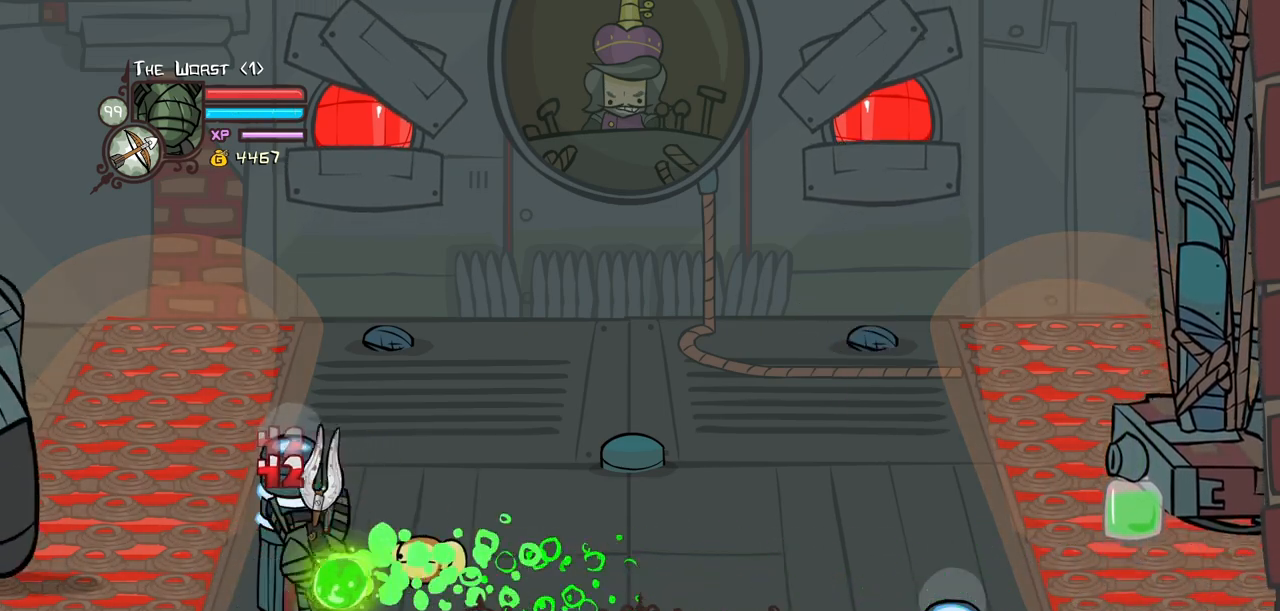
{"keys": ["heavy"], "events": [[50, "heavy", "down"], [50, "light", "up"], [417, "heavy", "up"], [467, "heavy", "down"]]}